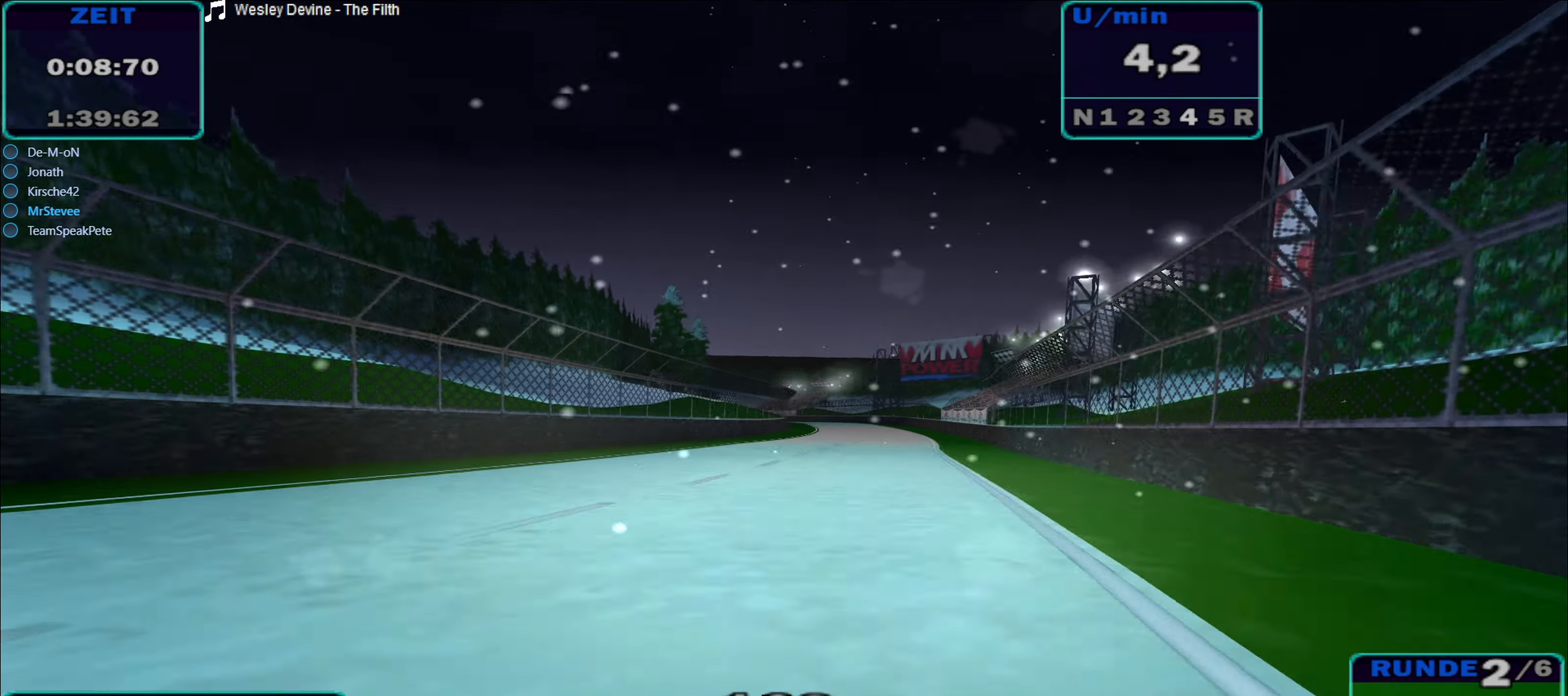
Gameplay with a controller (Xbox layout); each line is a JSON object with the inputs held at the frame after it. "events" lists button and stick changes between this image and that frame as [ms after this image, input, new state], when the widget could be followed in between. Not read: L3 R3.
{"buttons": ["R2"], "left_stick": "center", "right_stick": "center", "events": [[400, "left_stick", "center"]]}
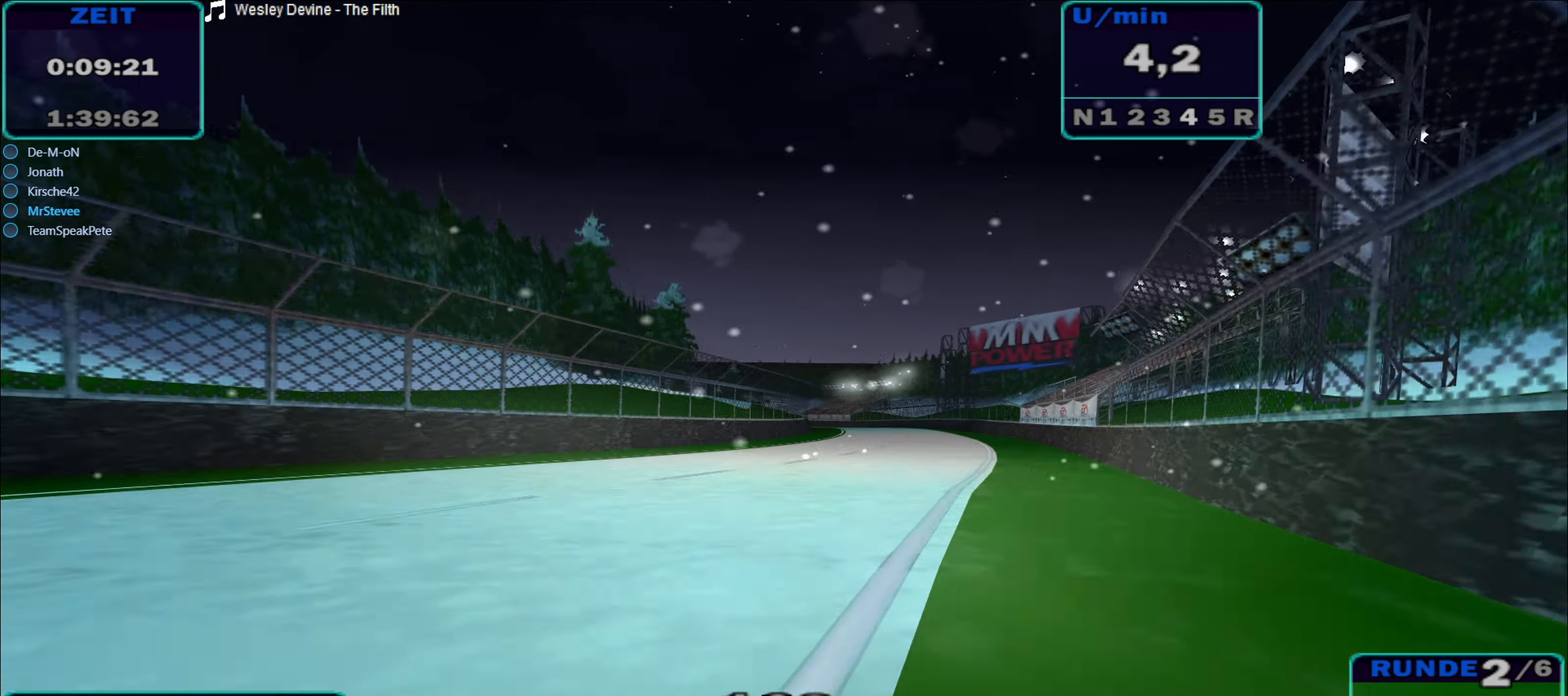
{"buttons": ["R2"], "left_stick": "center", "right_stick": "center", "events": [[100, "left_stick", "right"], [233, "left_stick", "center"]]}
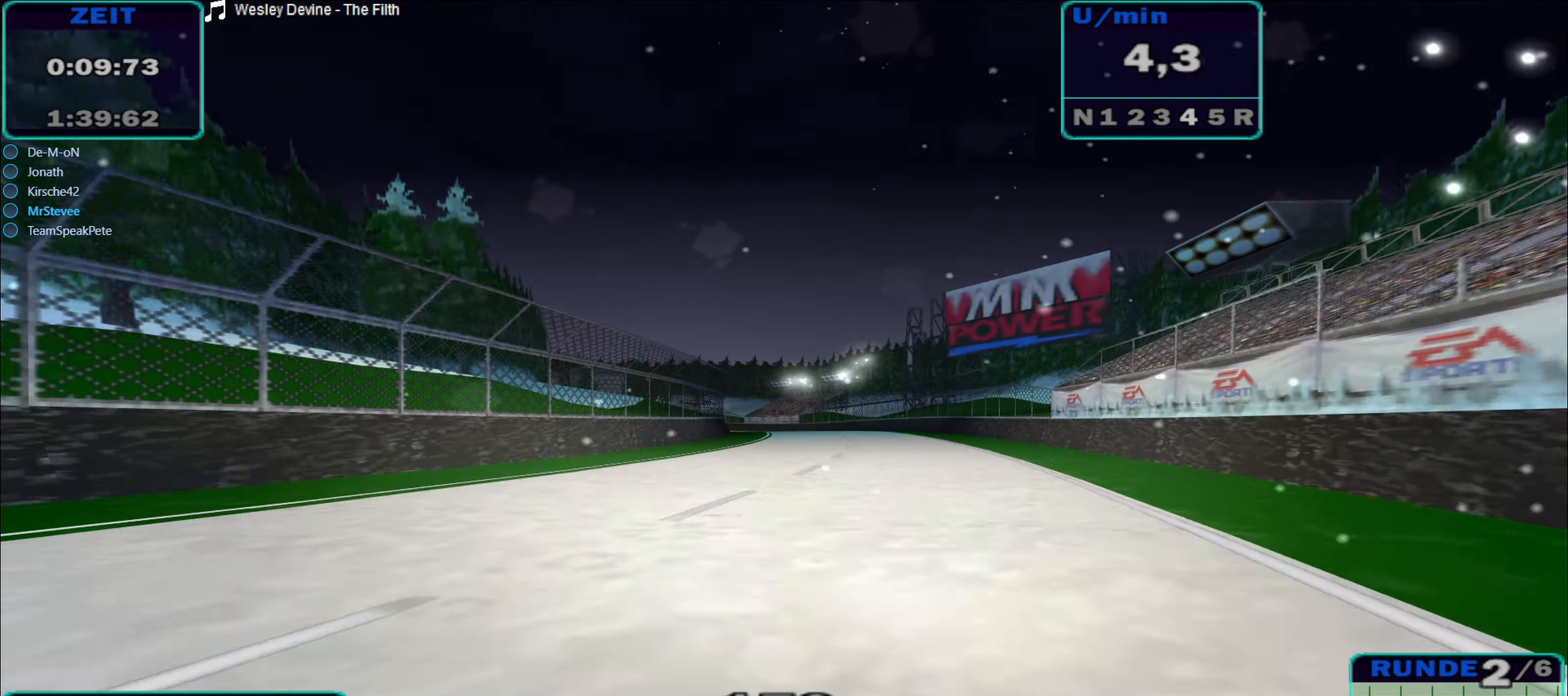
{"buttons": ["R2"], "left_stick": "down-left", "right_stick": "center", "events": [[33, "left_stick", "down-left"], [133, "left_stick", "left"], [350, "left_stick", "center"], [450, "left_stick", "down-left"]]}
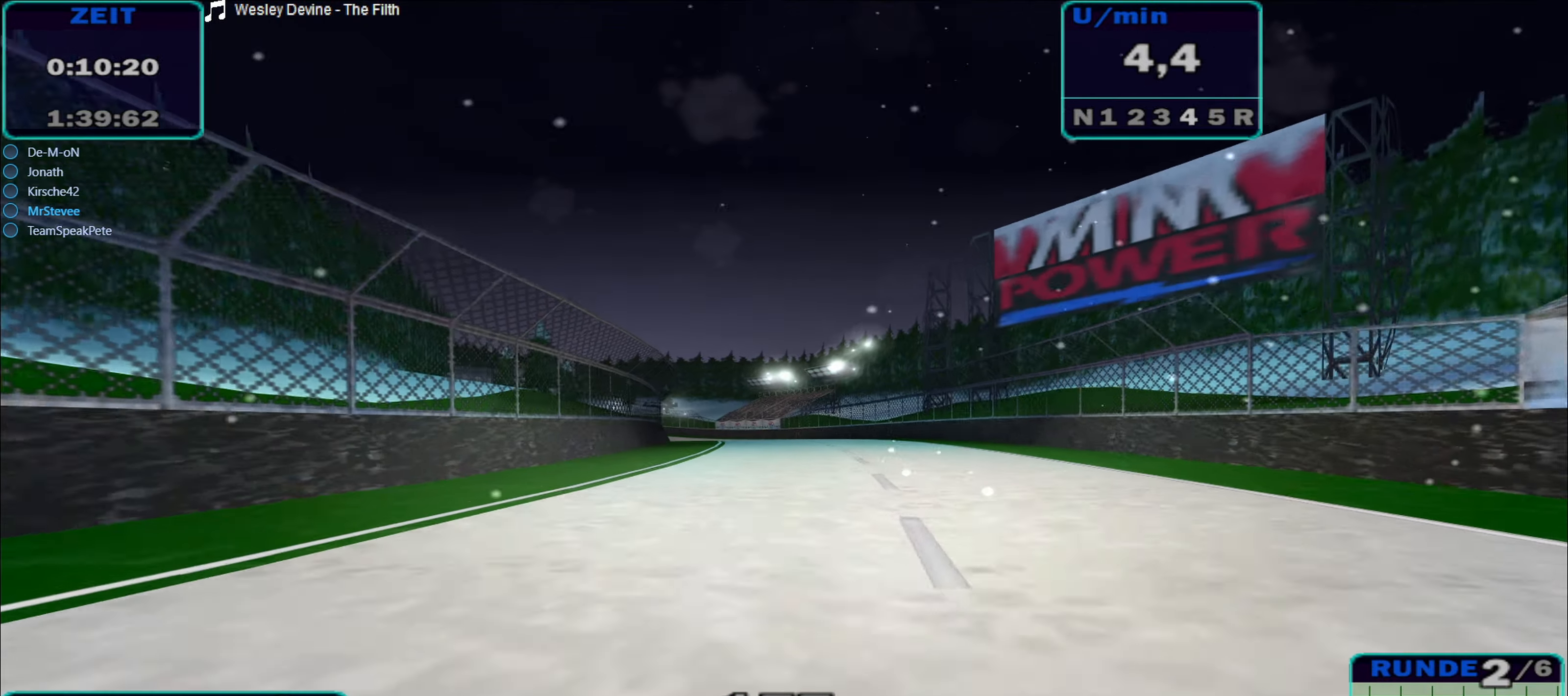
{"buttons": ["R2"], "left_stick": "left", "right_stick": "center", "events": [[100, "left_stick", "center"], [250, "left_stick", "left"]]}
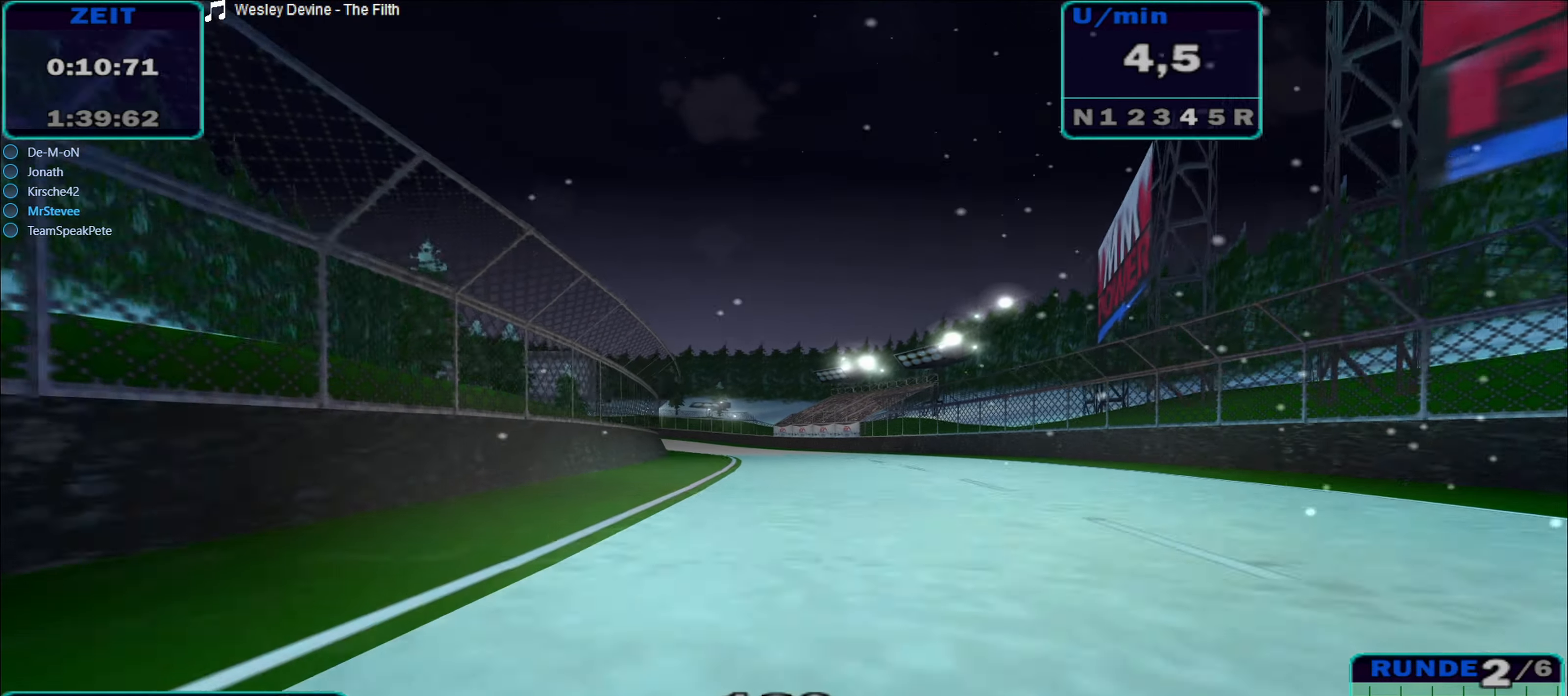
{"buttons": ["R2"], "left_stick": "left", "right_stick": "center", "events": []}
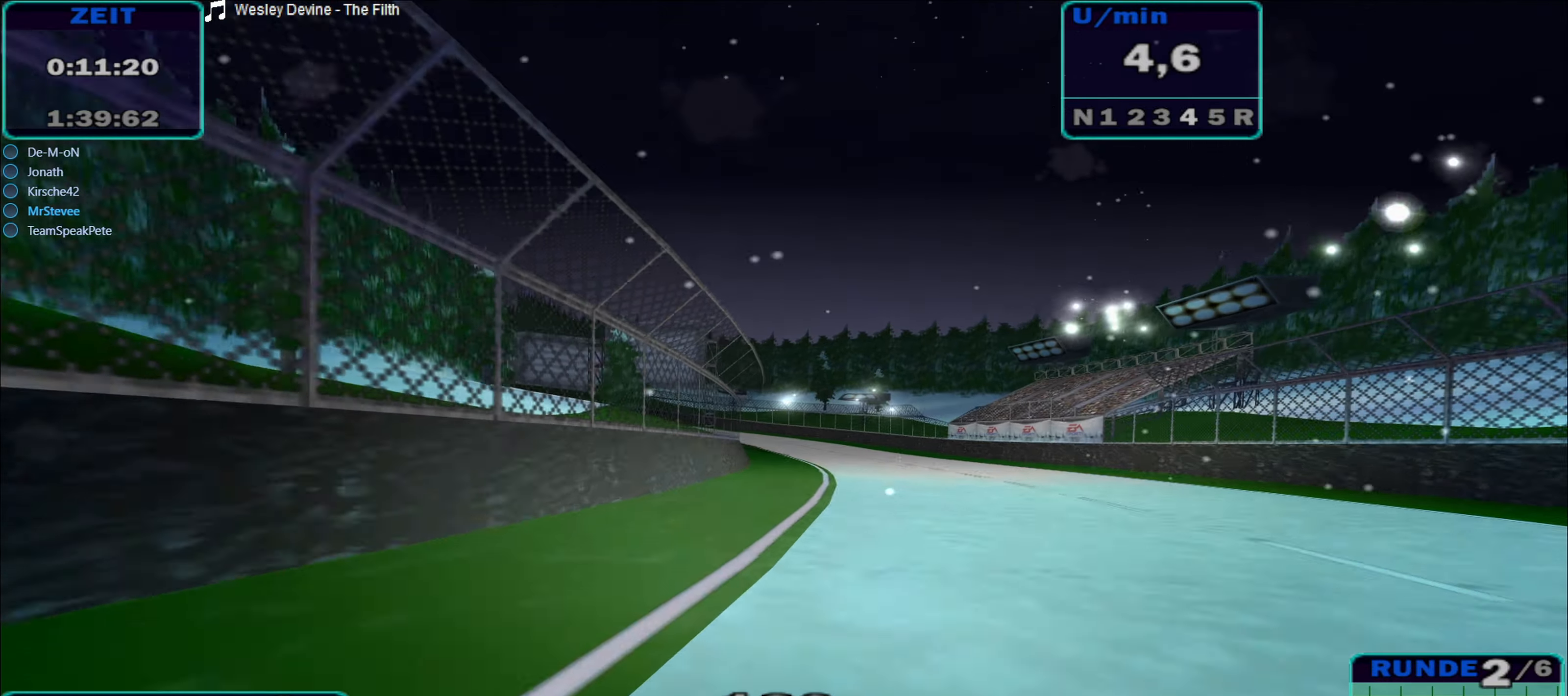
{"buttons": ["R2"], "left_stick": "left", "right_stick": "center", "events": [[17, "left_stick", "center"], [333, "left_stick", "down-left"], [417, "left_stick", "left"]]}
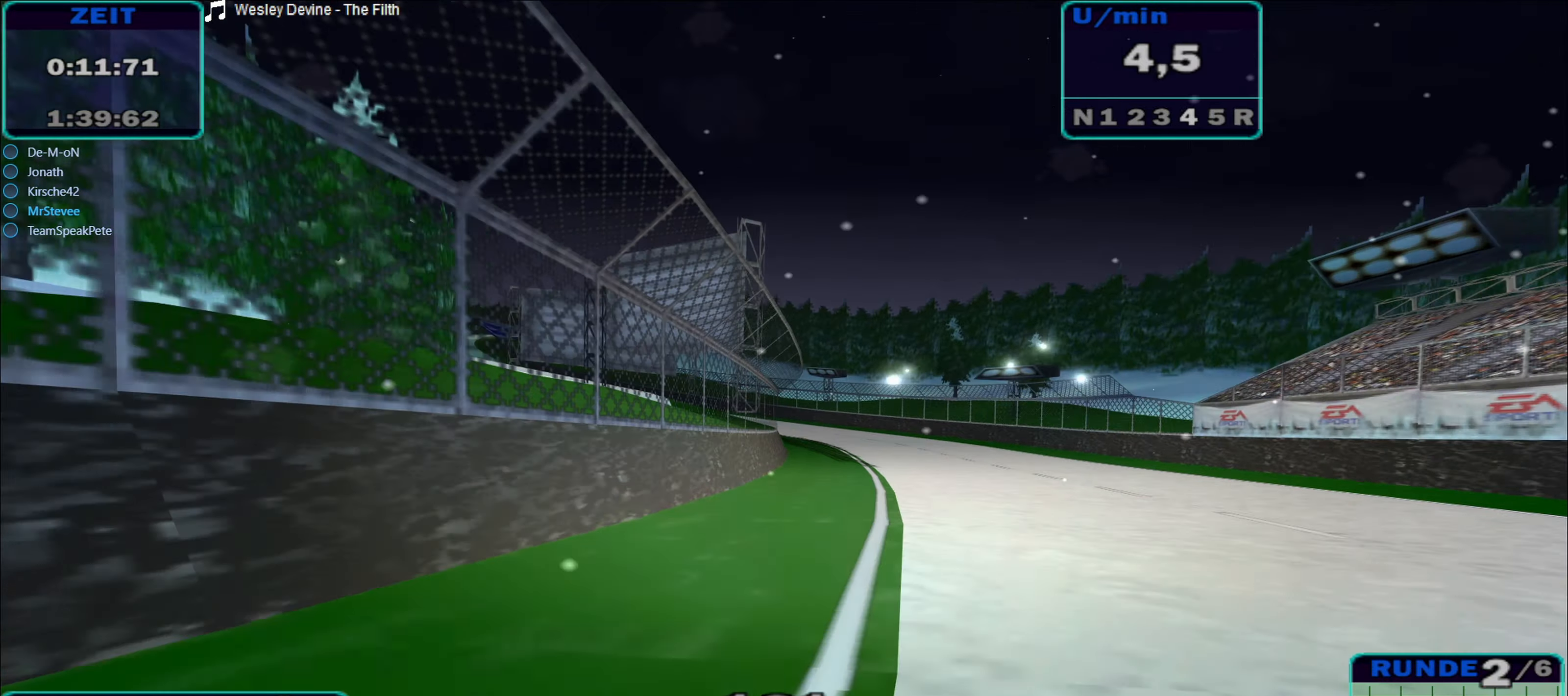
{"buttons": ["A", "R2"], "left_stick": "left", "right_stick": "center", "events": [[133, "left_stick", "center"], [233, "left_stick", "down-left"], [283, "left_stick", "left"], [483, "A", "down"]]}
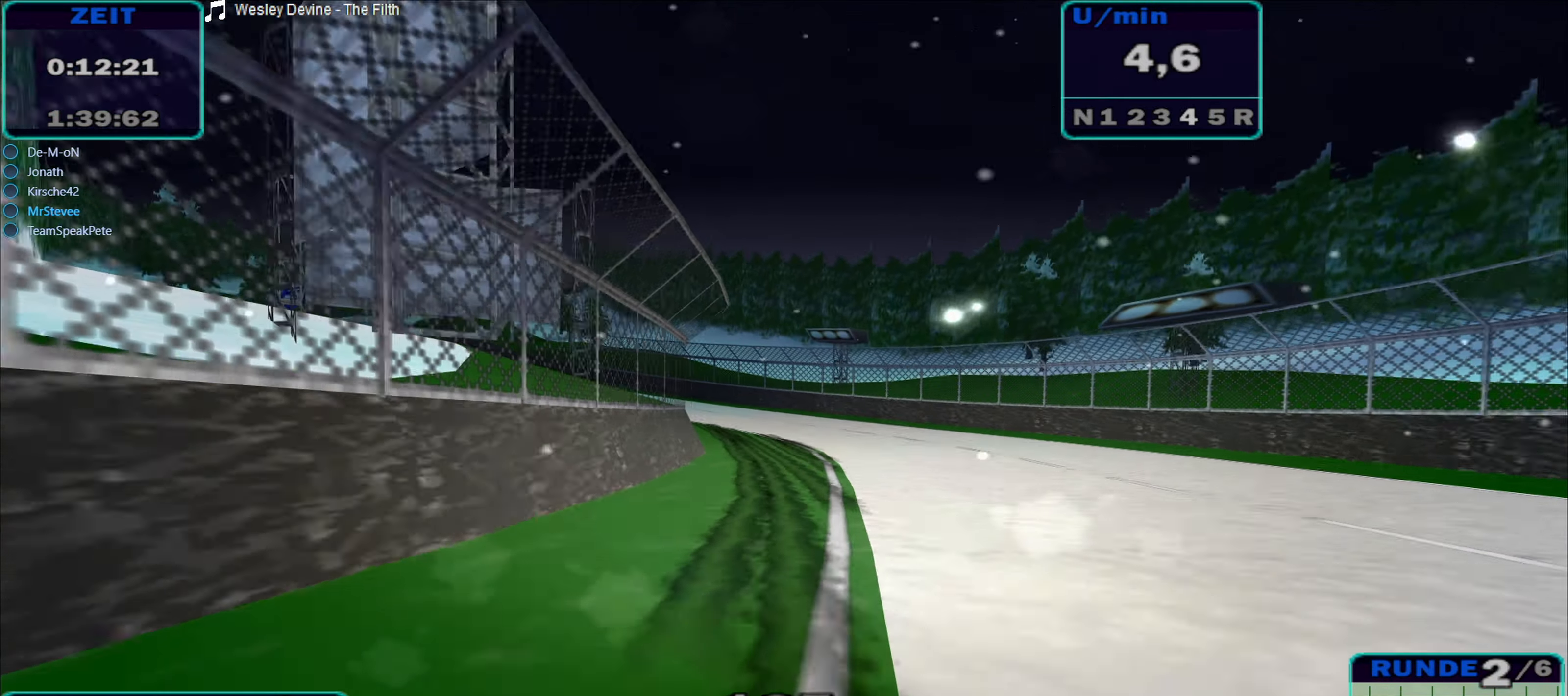
{"buttons": ["R2"], "left_stick": "left", "right_stick": "center", "events": [[283, "A", "up"]]}
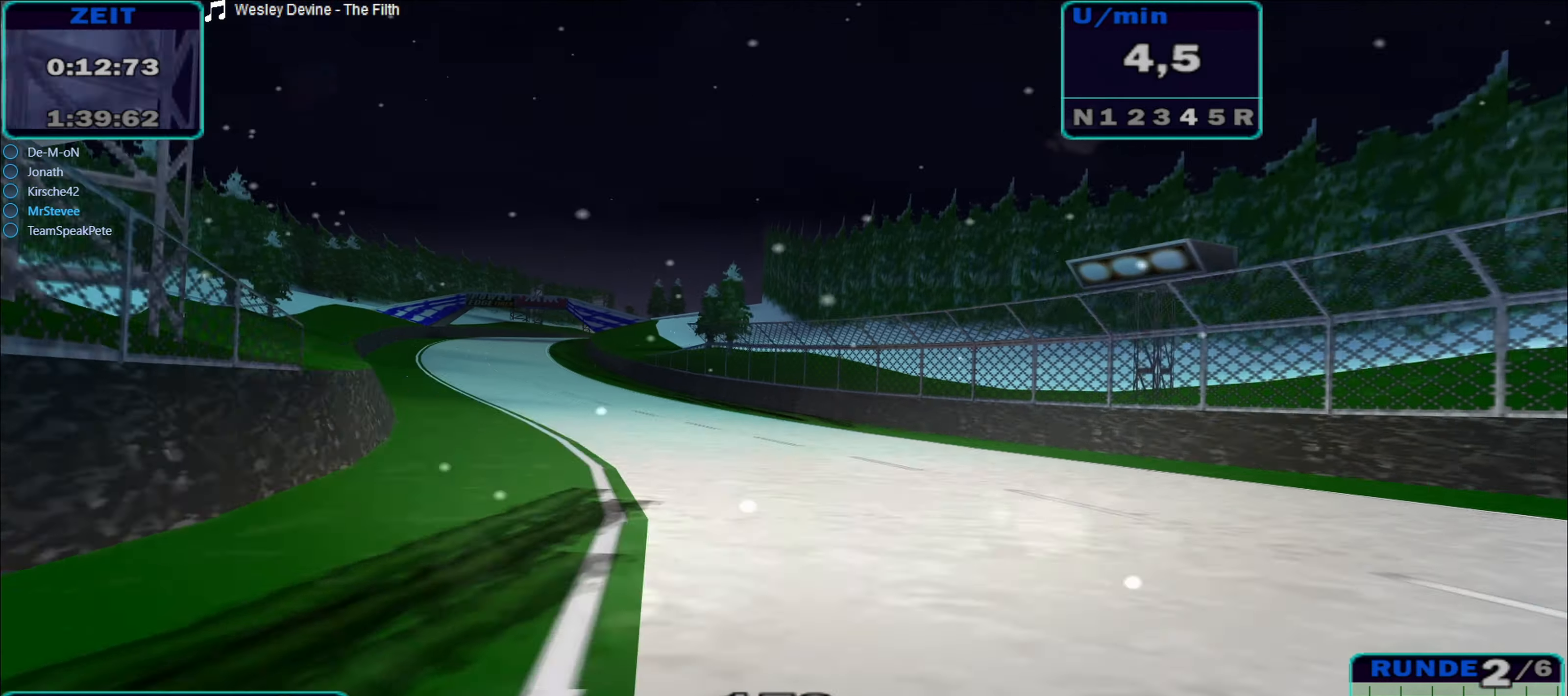
{"buttons": ["A", "R2"], "left_stick": "left", "right_stick": "center", "events": [[117, "A", "down"]]}
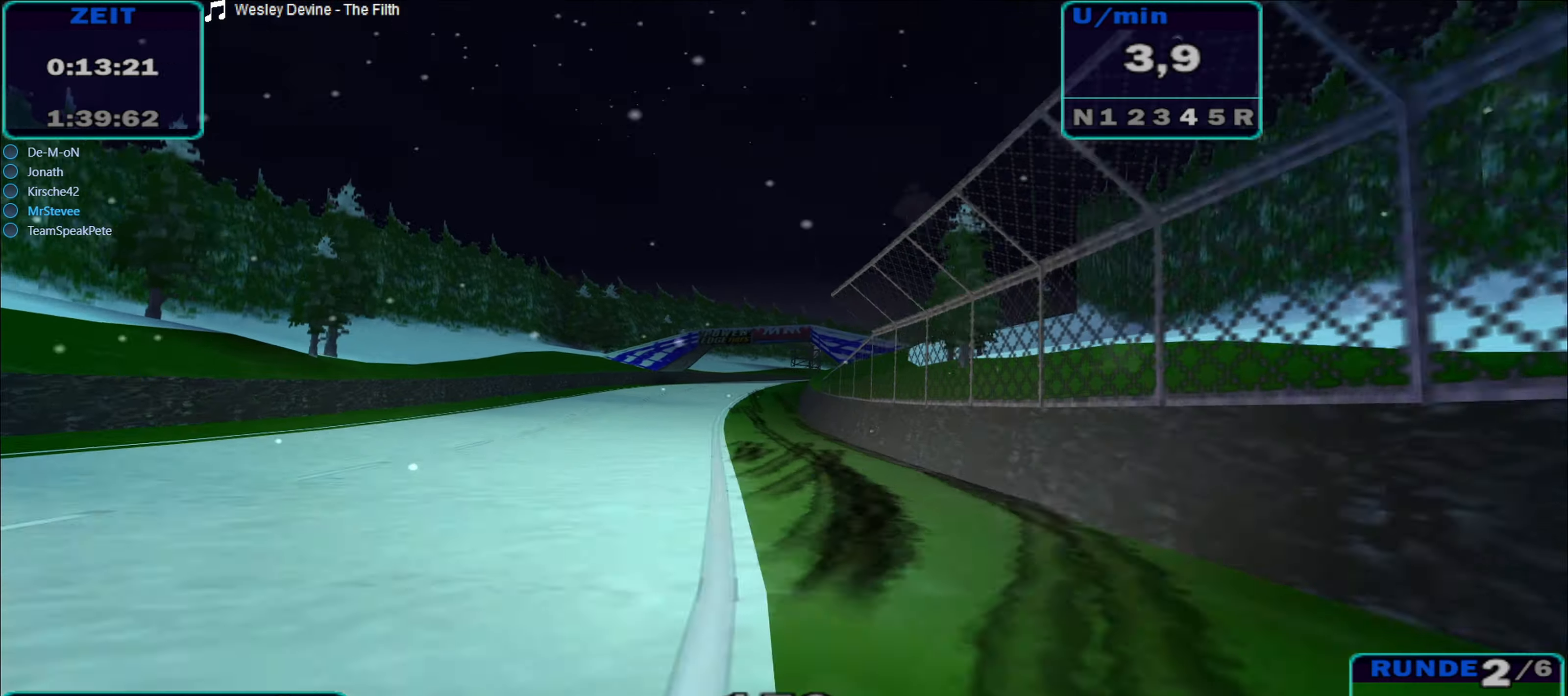
{"buttons": ["R2"], "left_stick": "left", "right_stick": "center", "events": [[67, "A", "up"], [234, "left_stick", "center"], [417, "left_stick", "left"]]}
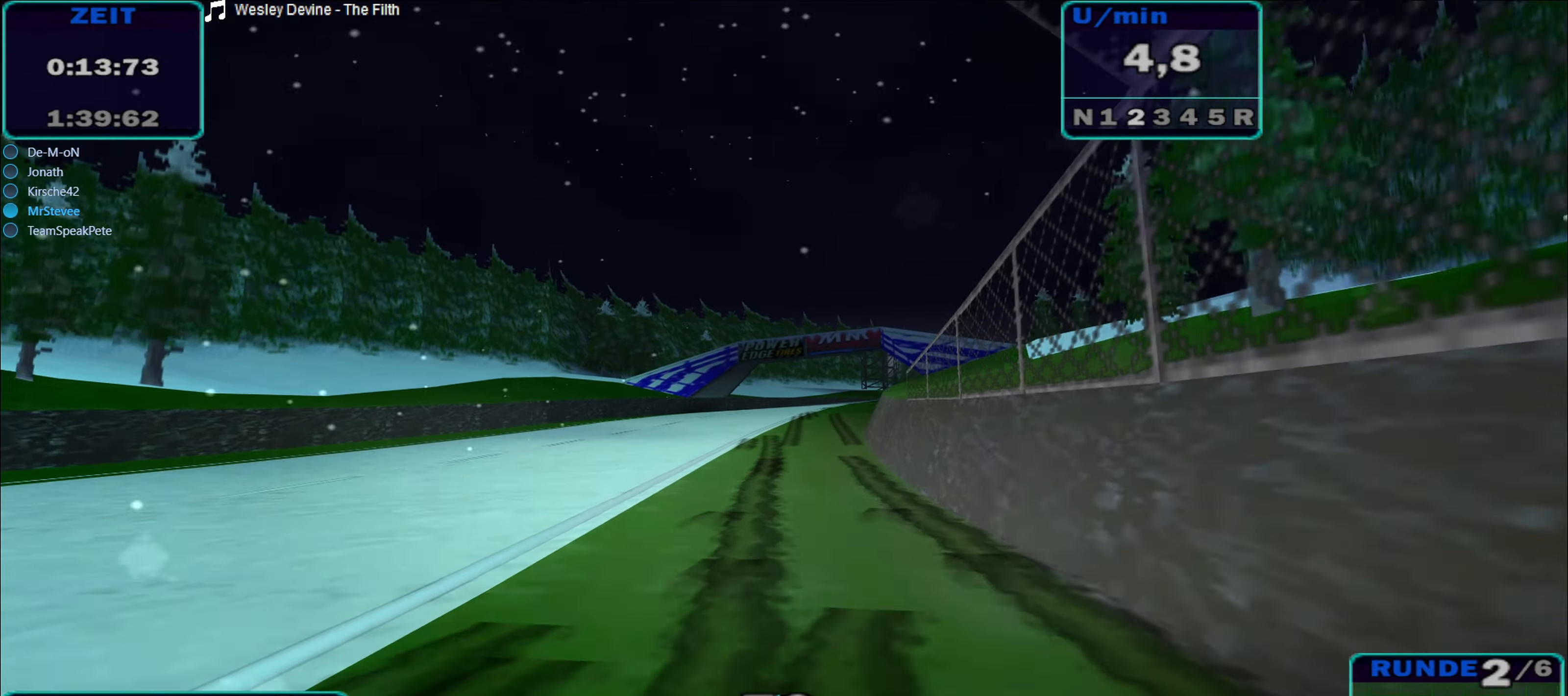
{"buttons": ["R2"], "left_stick": "center", "right_stick": "center", "events": [[100, "left_stick", "center"]]}
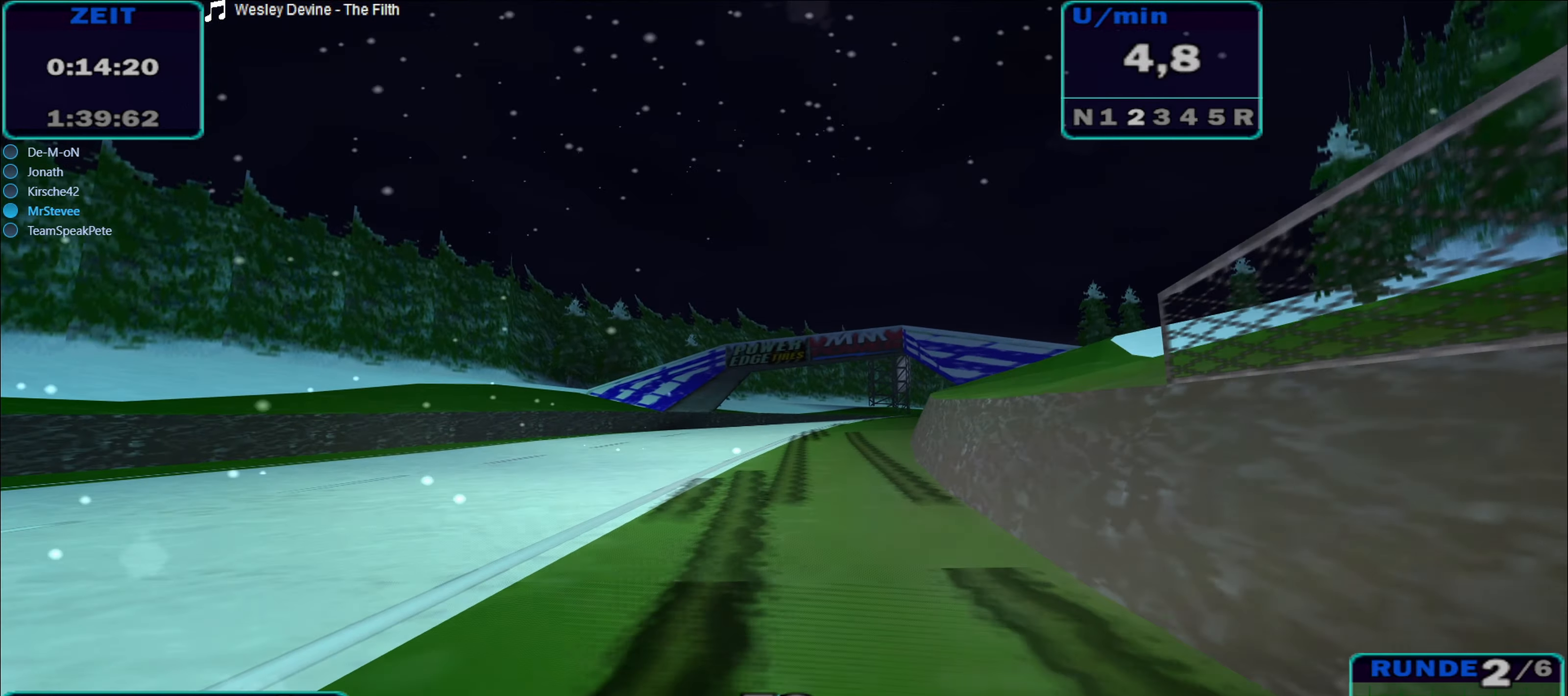
{"buttons": ["R2"], "left_stick": "center", "right_stick": "center", "events": []}
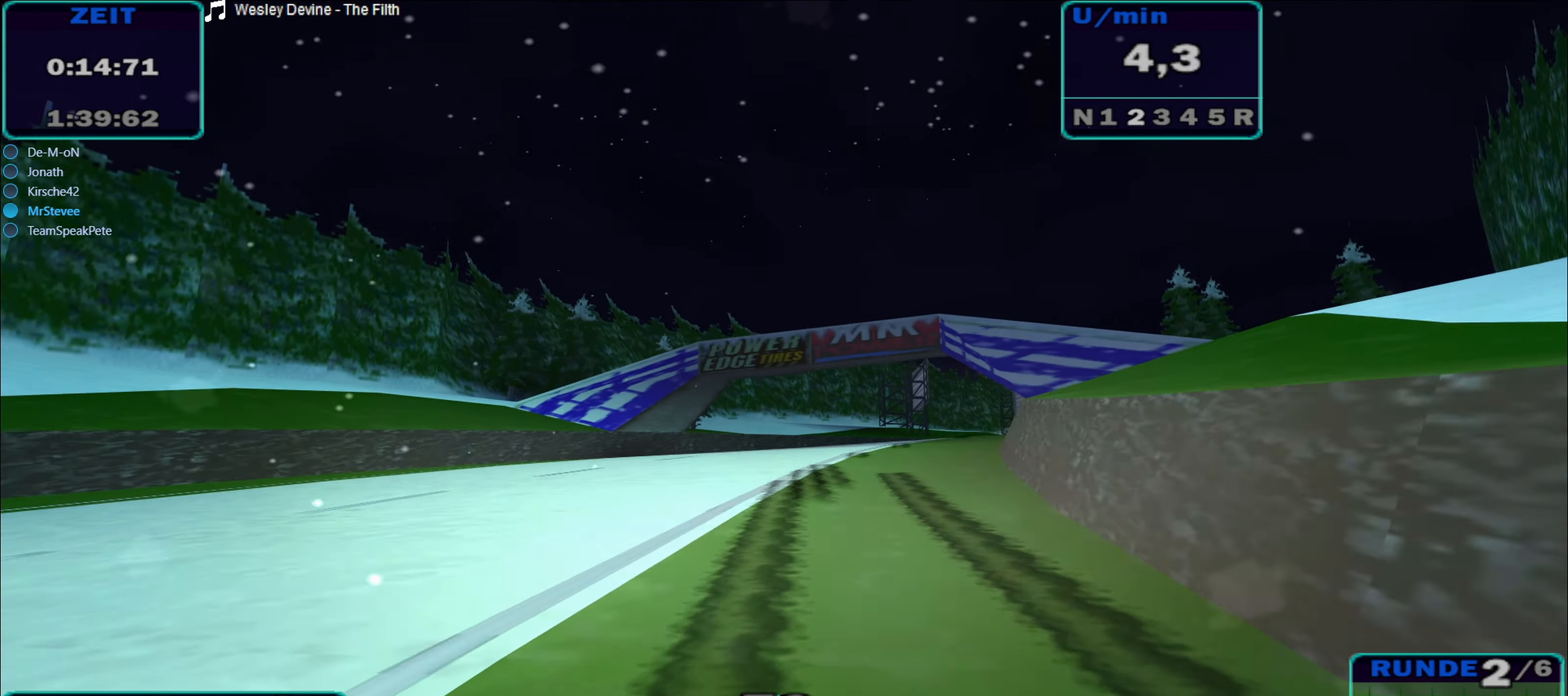
{"buttons": ["R2"], "left_stick": "right", "right_stick": "center", "events": [[184, "left_stick", "right"]]}
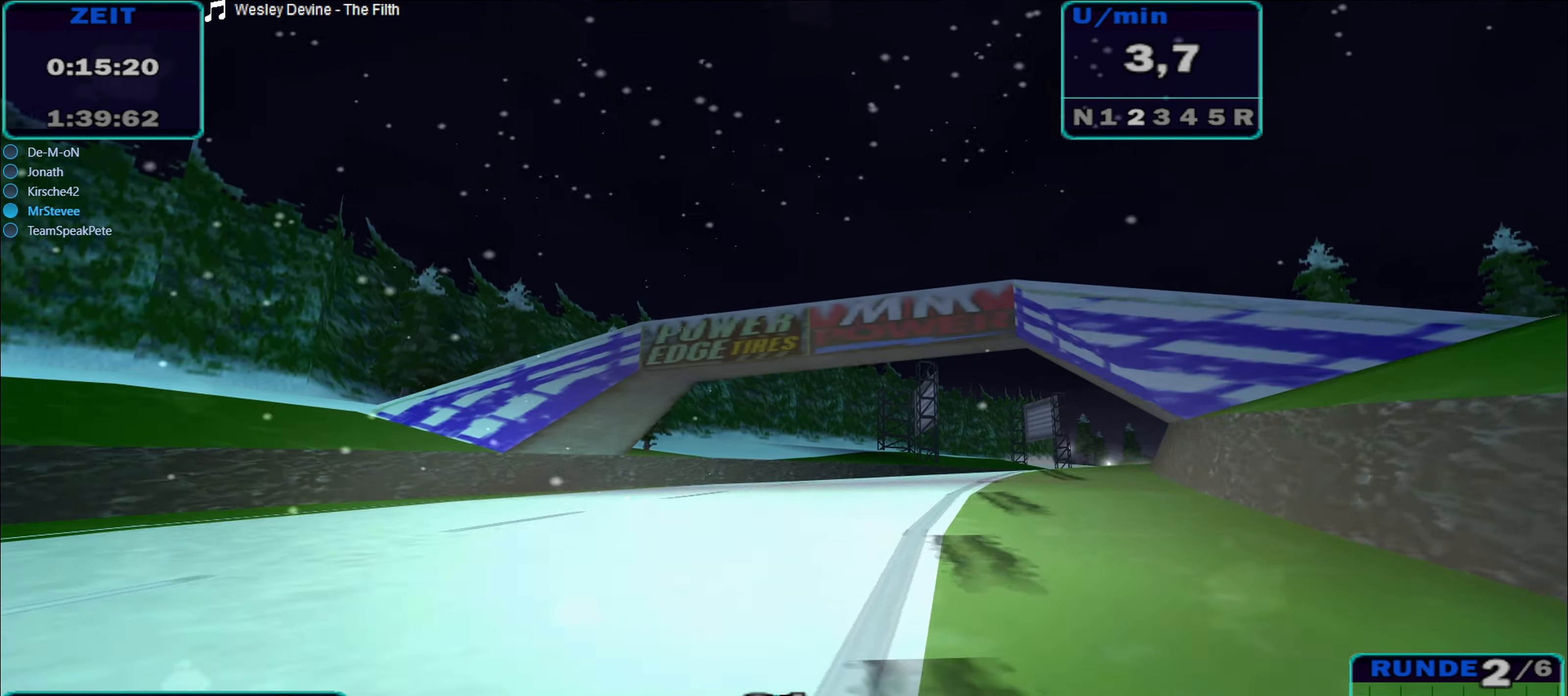
{"buttons": ["R2"], "left_stick": "right", "right_stick": "center", "events": []}
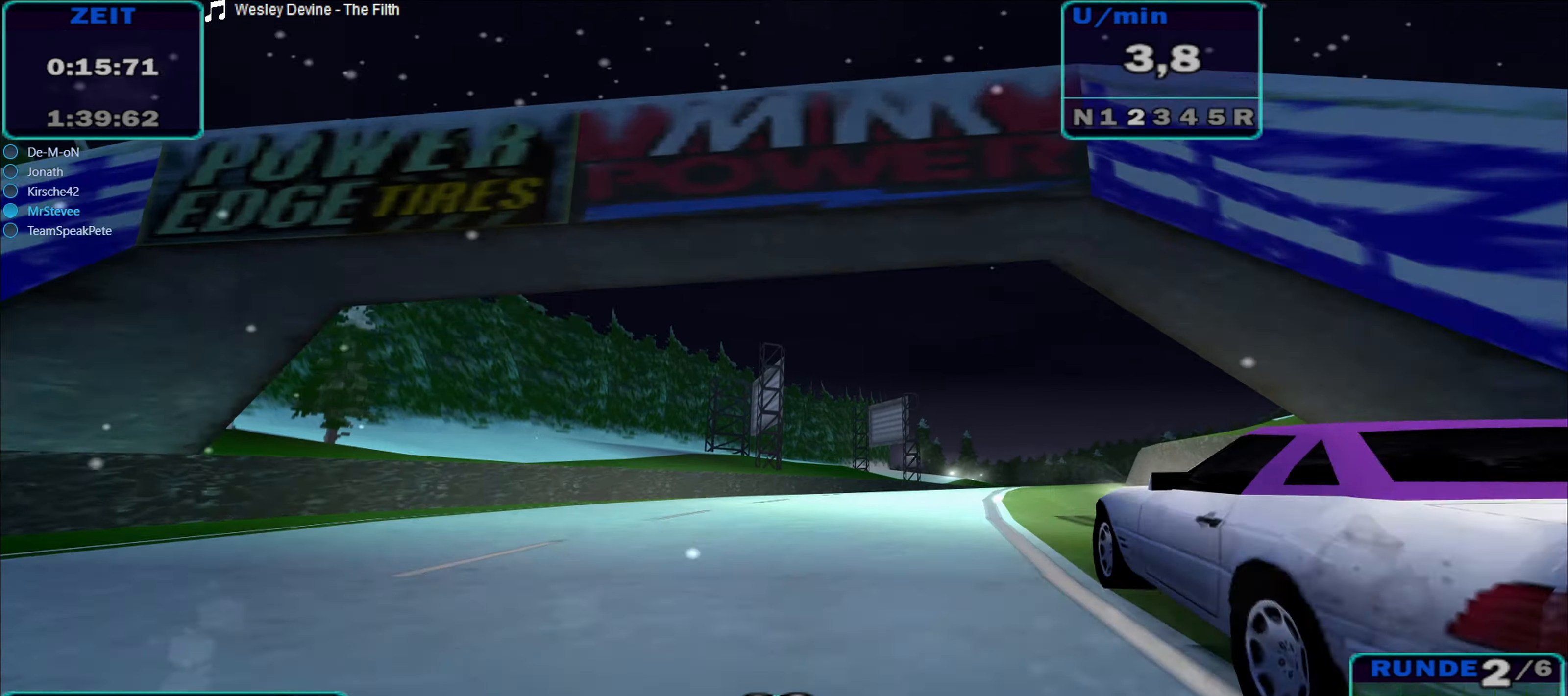
{"buttons": ["R2"], "left_stick": "right", "right_stick": "center", "events": [[184, "left_stick", "center"], [500, "left_stick", "right"]]}
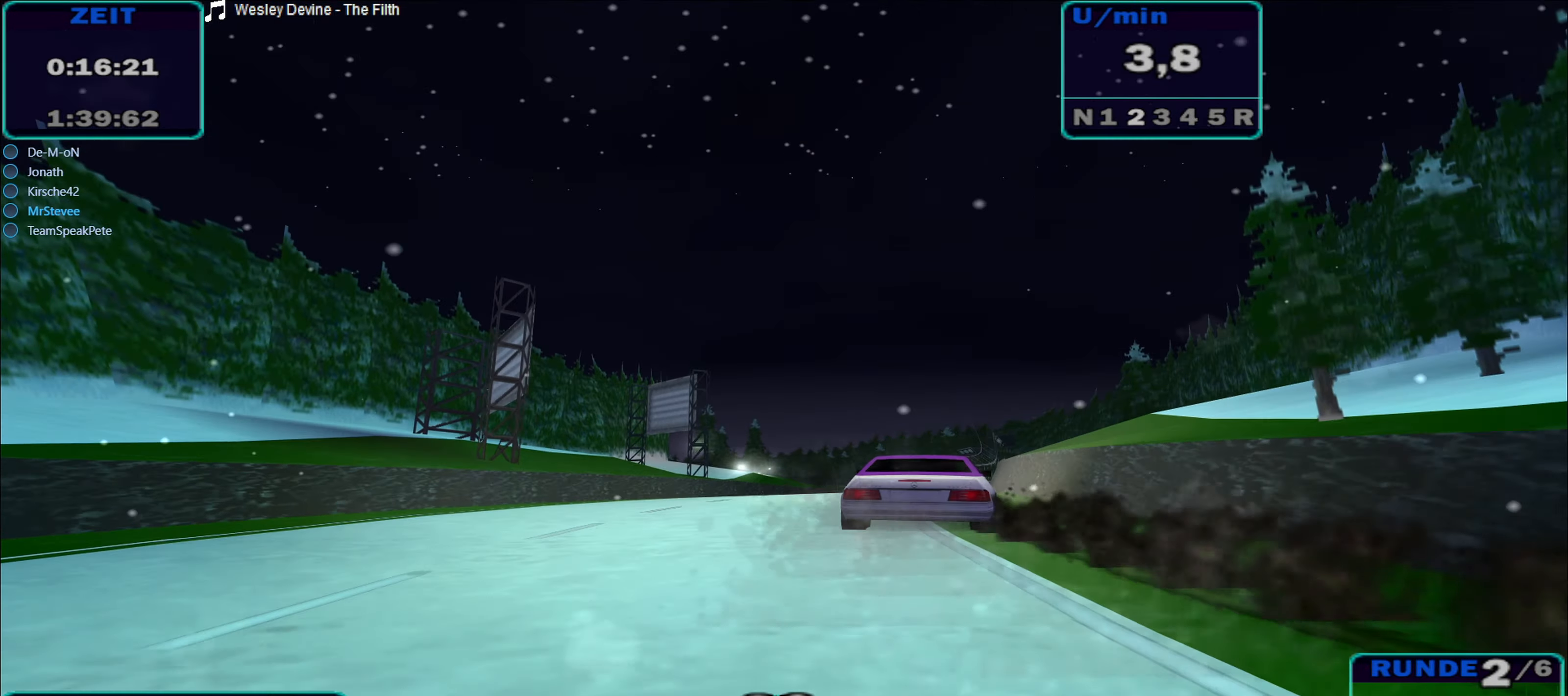
{"buttons": ["R2"], "left_stick": "right", "right_stick": "center", "events": [[167, "left_stick", "center"], [400, "left_stick", "right"]]}
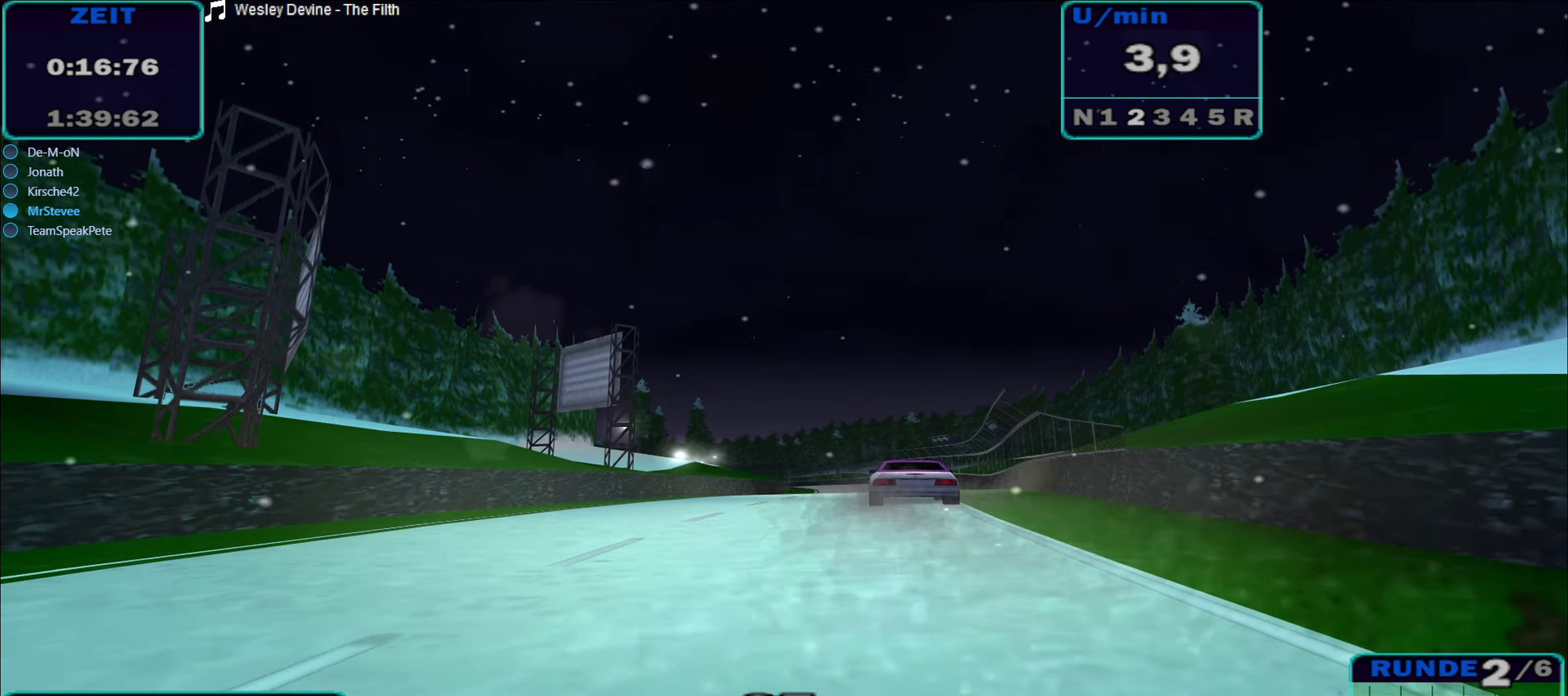
{"buttons": ["R2"], "left_stick": "left", "right_stick": "center", "events": [[350, "left_stick", "center"], [484, "left_stick", "left"]]}
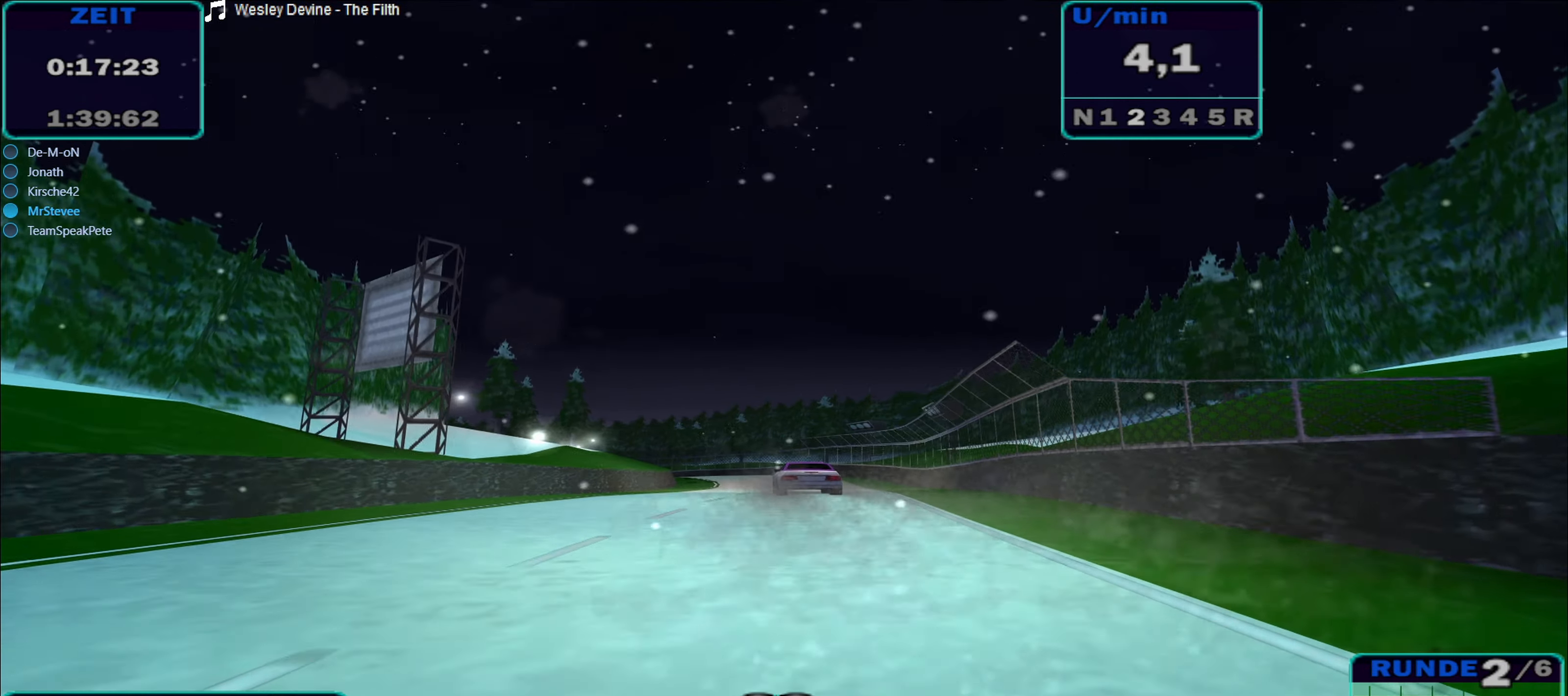
{"buttons": ["R2"], "left_stick": "left", "right_stick": "center", "events": [[384, "left_stick", "center"], [450, "left_stick", "left"]]}
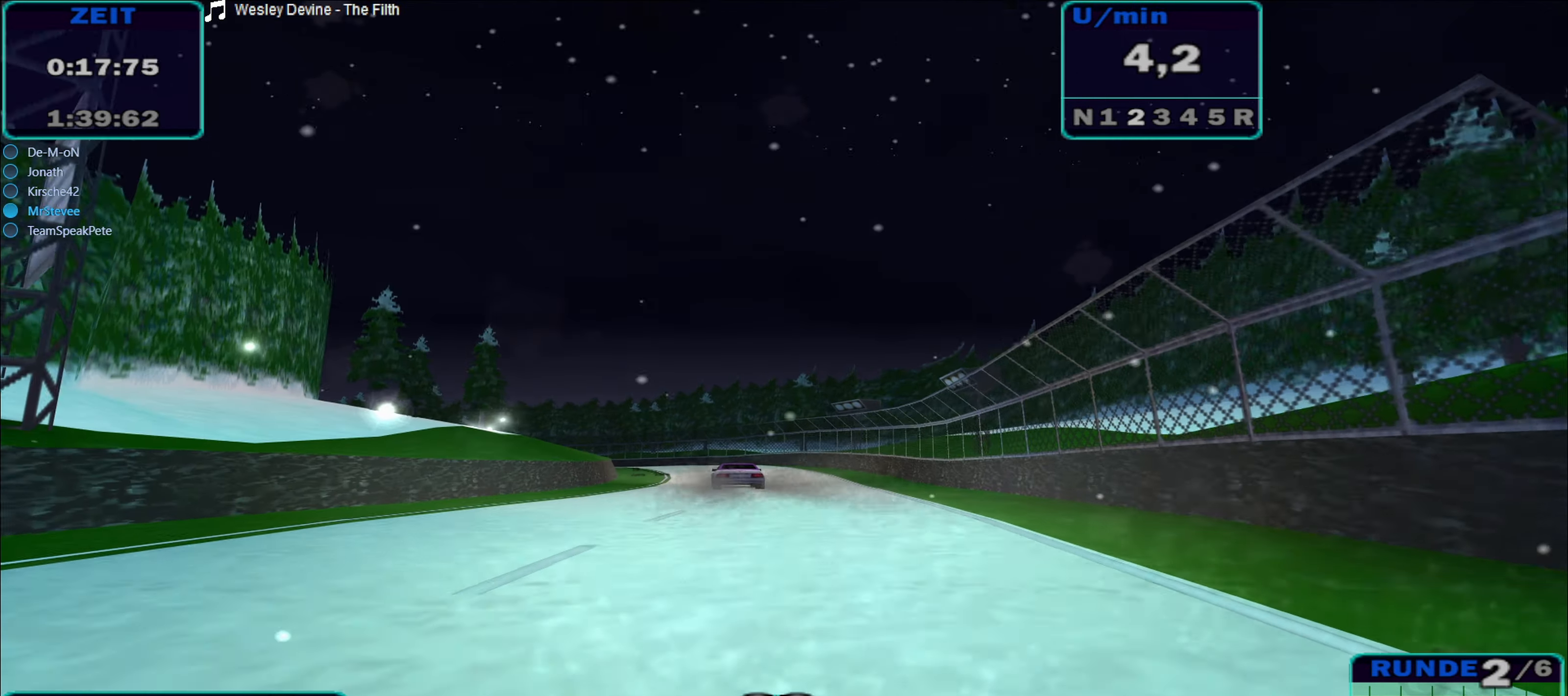
{"buttons": ["R2"], "left_stick": "center", "right_stick": "center", "events": [[84, "left_stick", "center"], [200, "left_stick", "right"], [350, "left_stick", "center"]]}
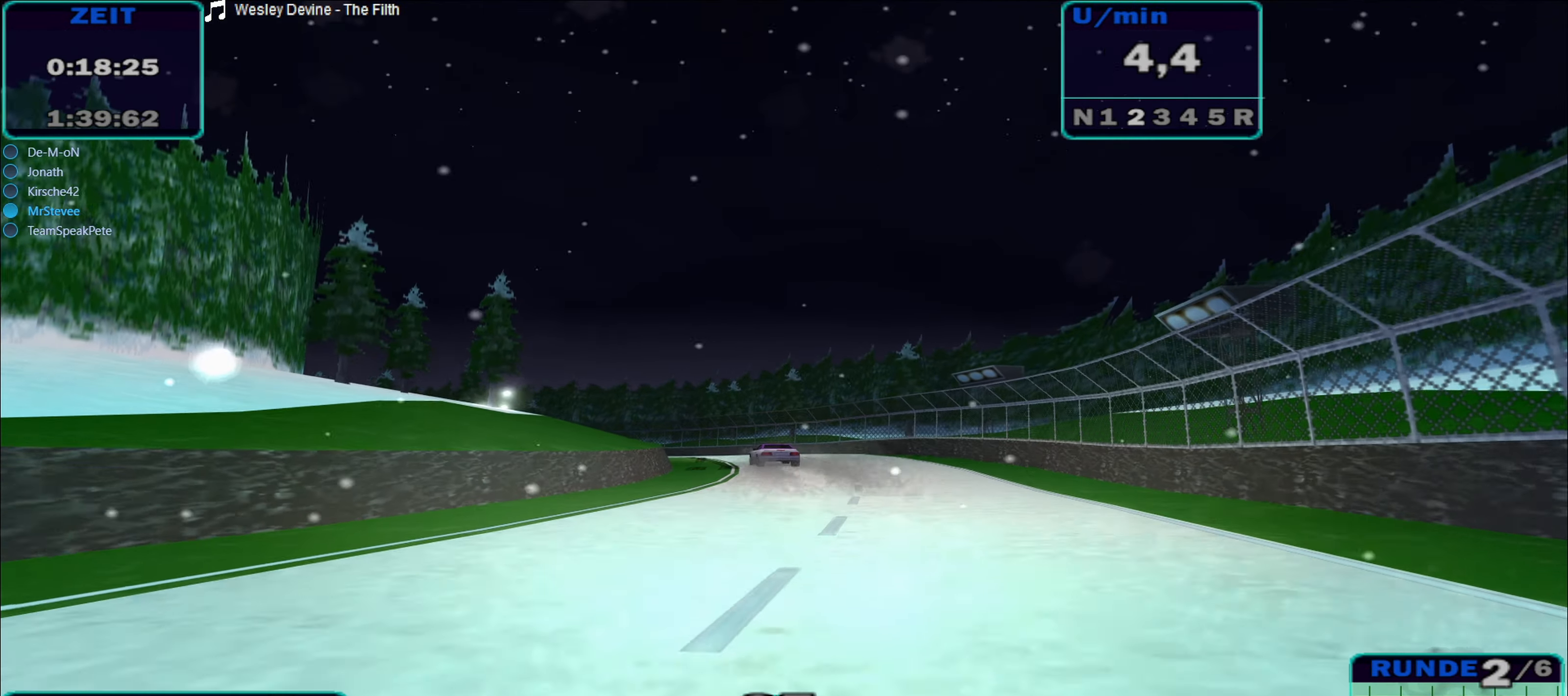
{"buttons": ["R2"], "left_stick": "left", "right_stick": "center", "events": [[400, "left_stick", "left"]]}
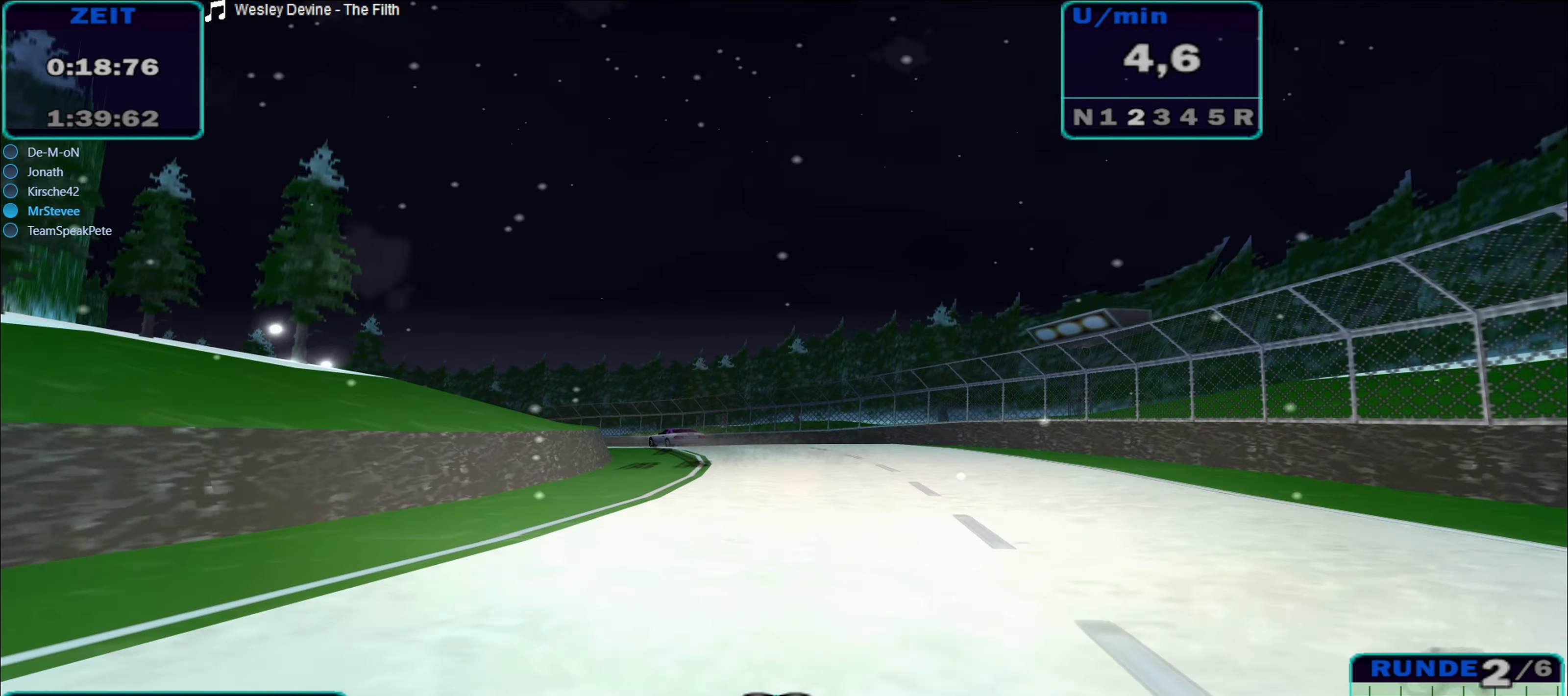
{"buttons": ["R2"], "left_stick": "down-left", "right_stick": "center", "events": [[350, "left_stick", "center"], [466, "left_stick", "down-left"]]}
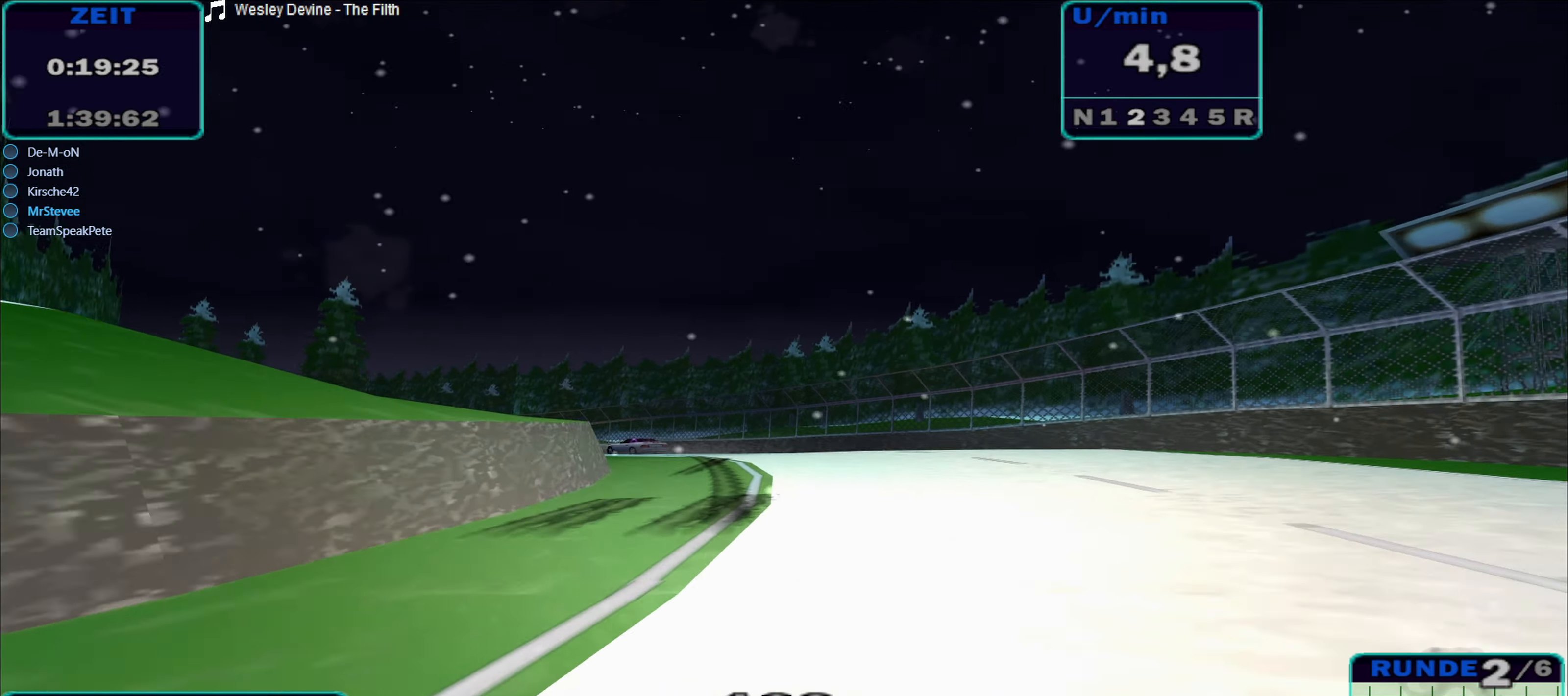
{"buttons": ["A", "R2"], "left_stick": "left", "right_stick": "center", "events": [[33, "left_stick", "left"], [350, "A", "down"]]}
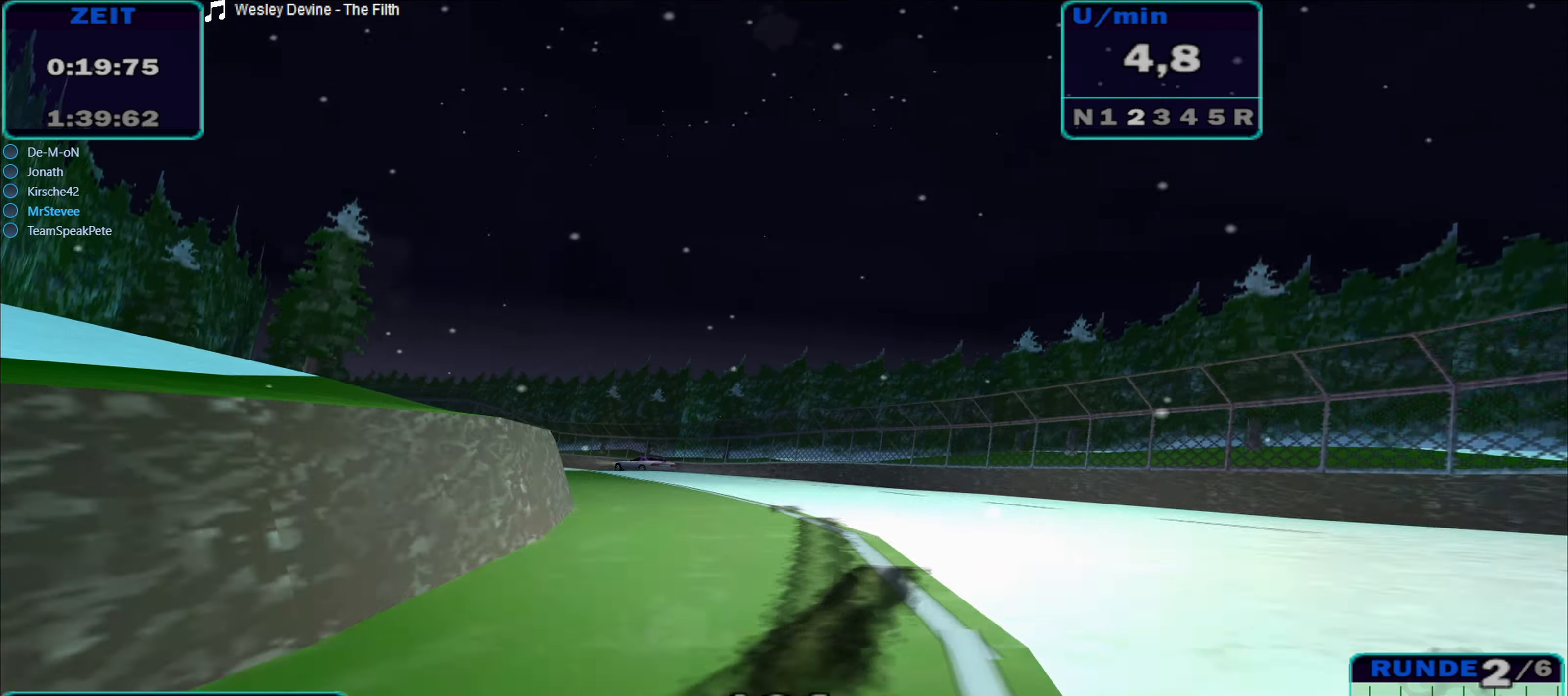
{"buttons": ["R2"], "left_stick": "center", "right_stick": "center", "events": [[16, "A", "up"], [66, "left_stick", "center"], [183, "left_stick", "left"], [466, "left_stick", "center"]]}
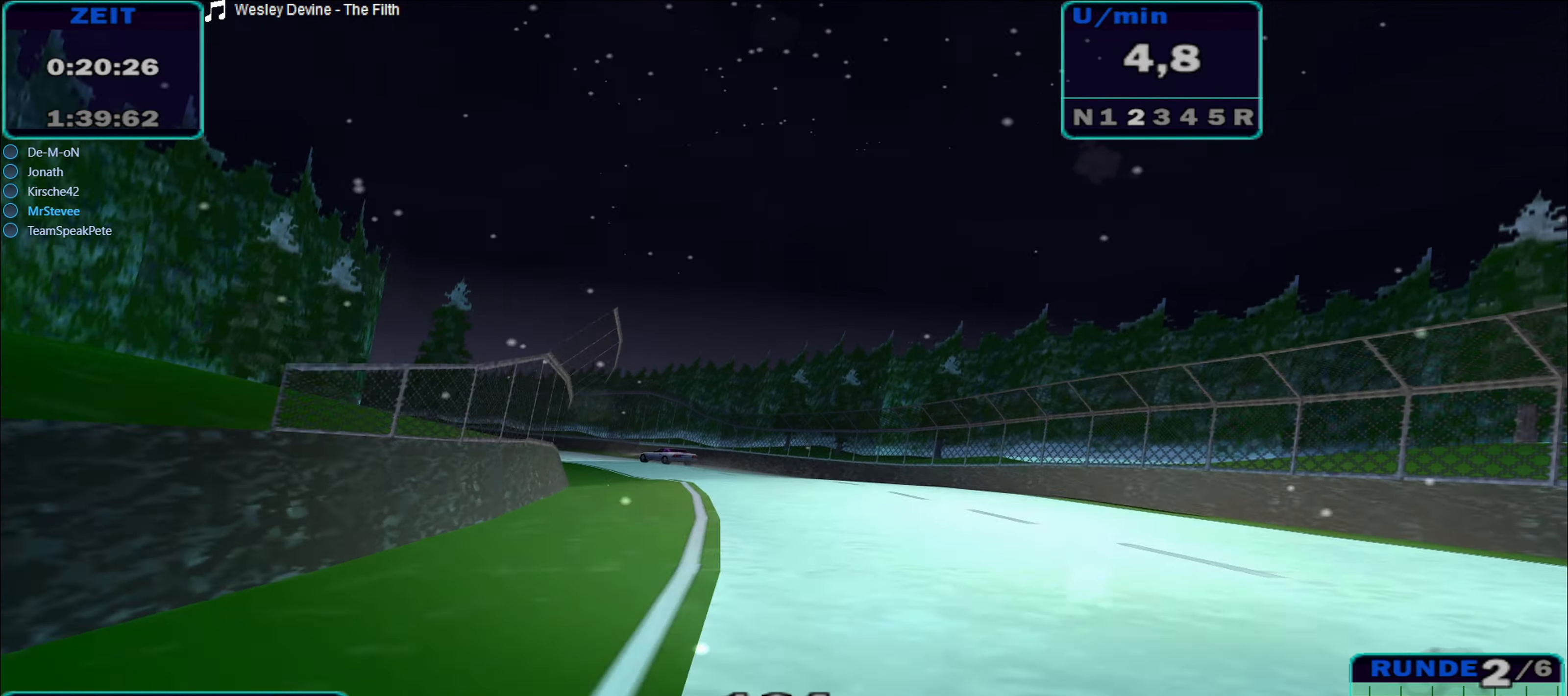
{"buttons": ["R2"], "left_stick": "left", "right_stick": "center", "events": [[66, "left_stick", "left"]]}
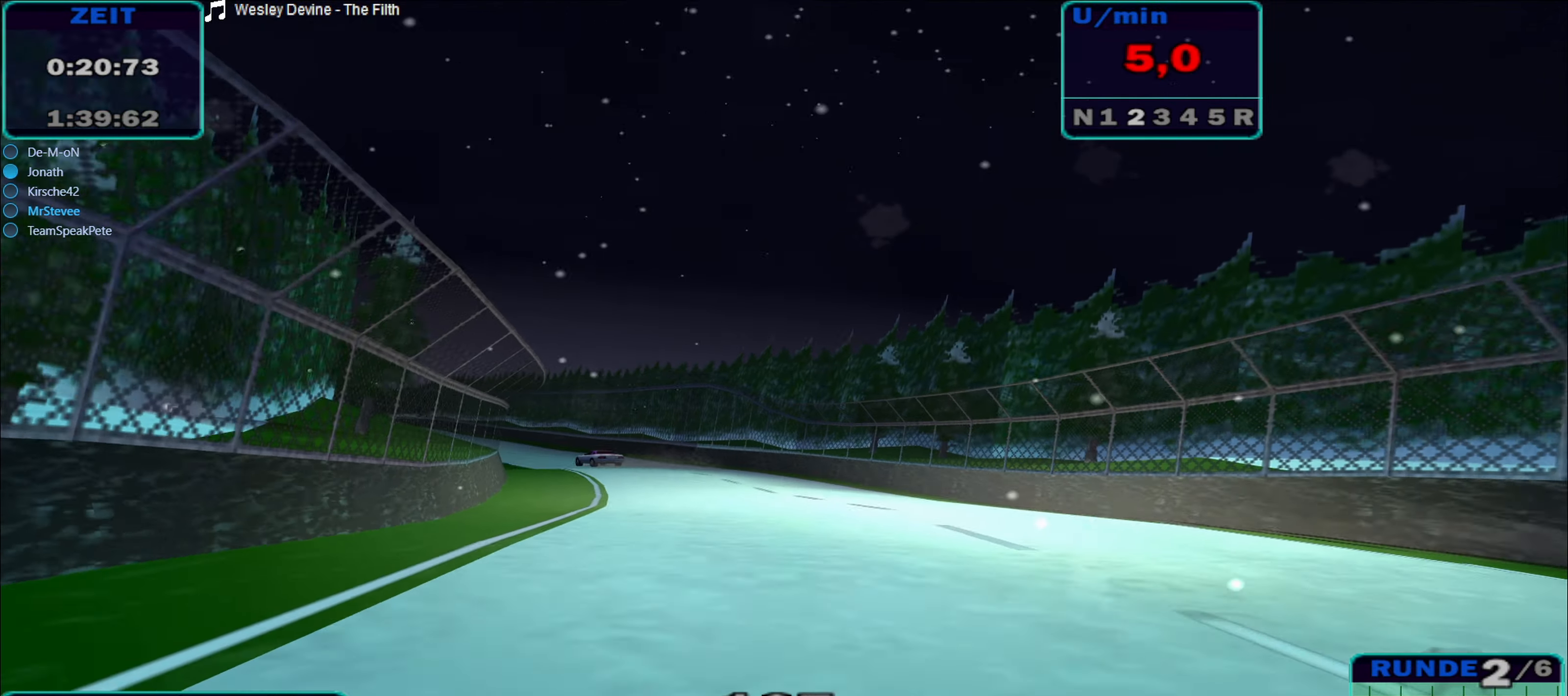
{"buttons": ["R2"], "left_stick": "left", "right_stick": "center", "events": [[233, "left_stick", "center"], [333, "left_stick", "left"]]}
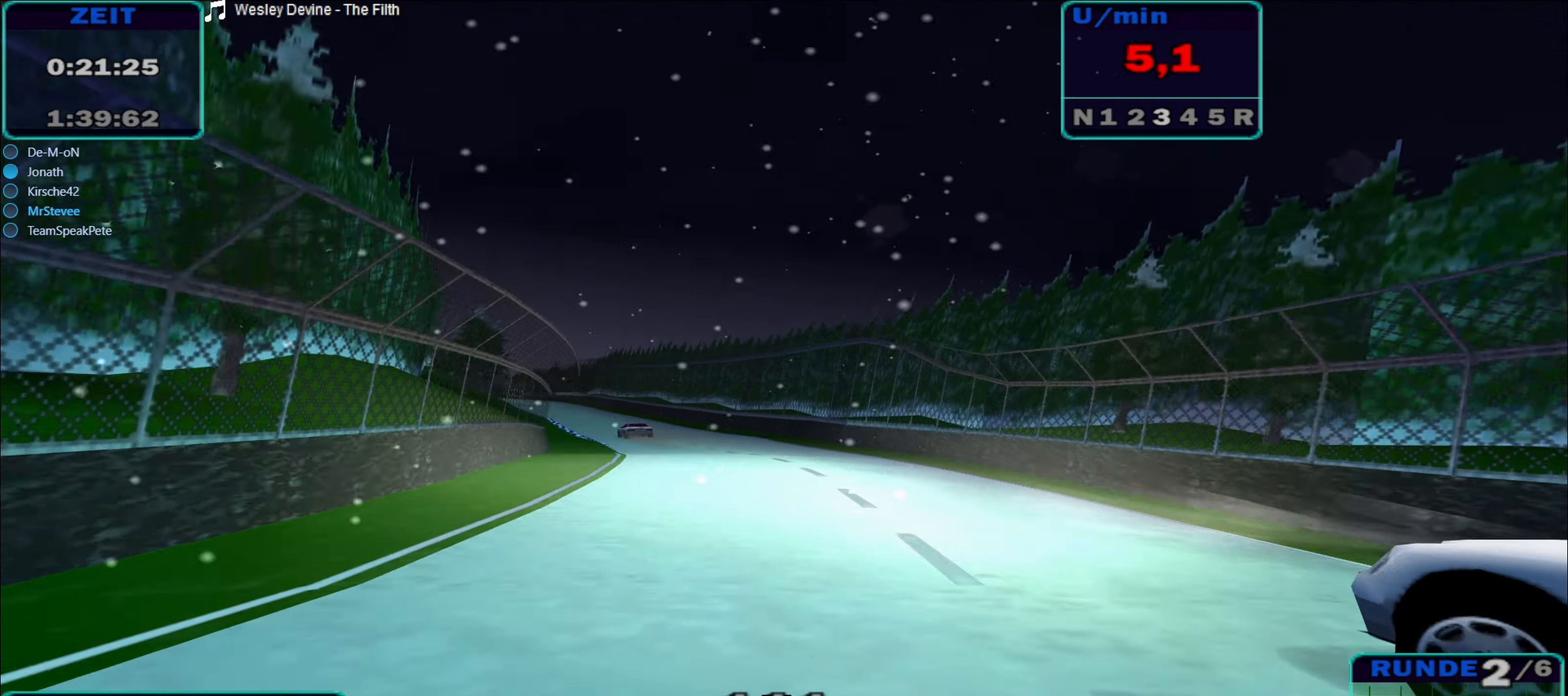
{"buttons": ["R2"], "left_stick": "left", "right_stick": "center", "events": [[266, "left_stick", "center"], [466, "left_stick", "left"]]}
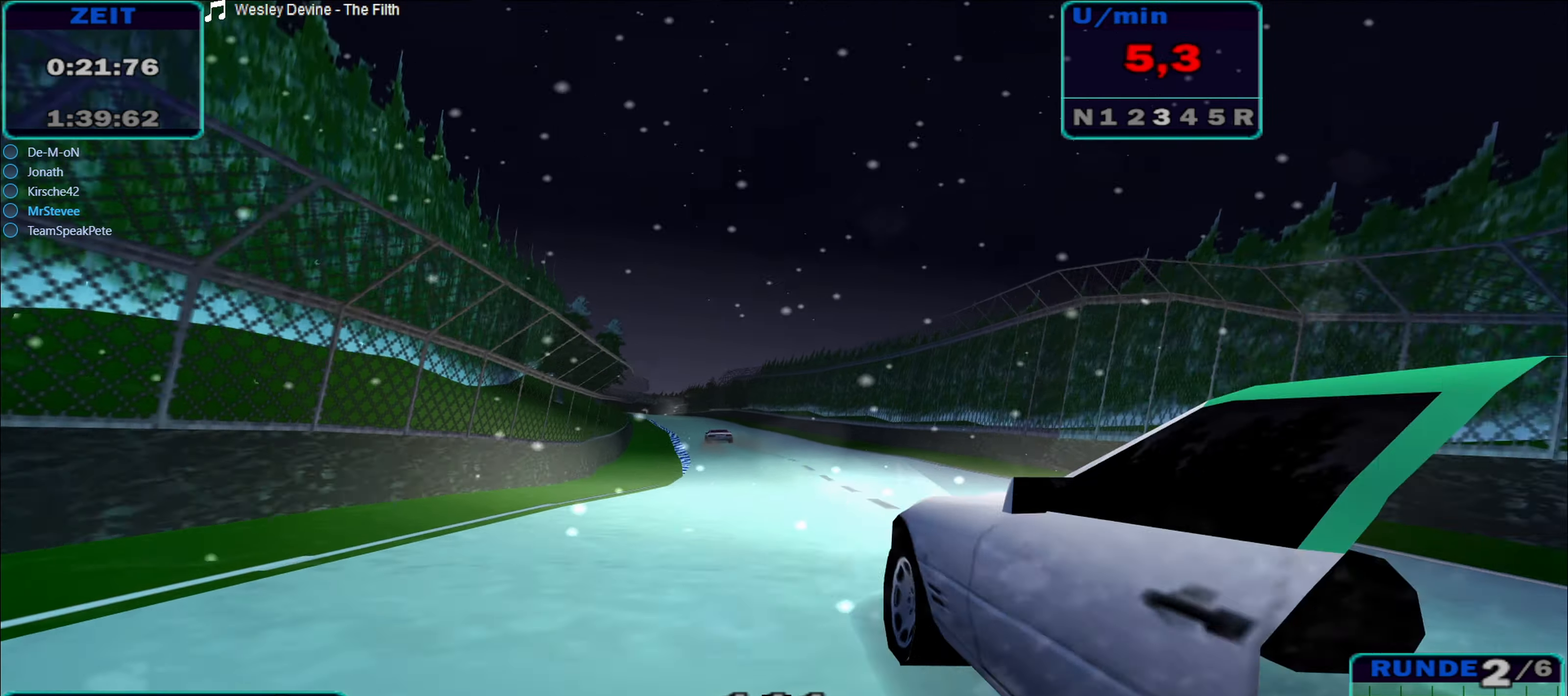
{"buttons": ["R2"], "left_stick": "left", "right_stick": "center", "events": [[33, "left_stick", "center"], [183, "left_stick", "left"], [283, "left_stick", "center"], [416, "left_stick", "left"]]}
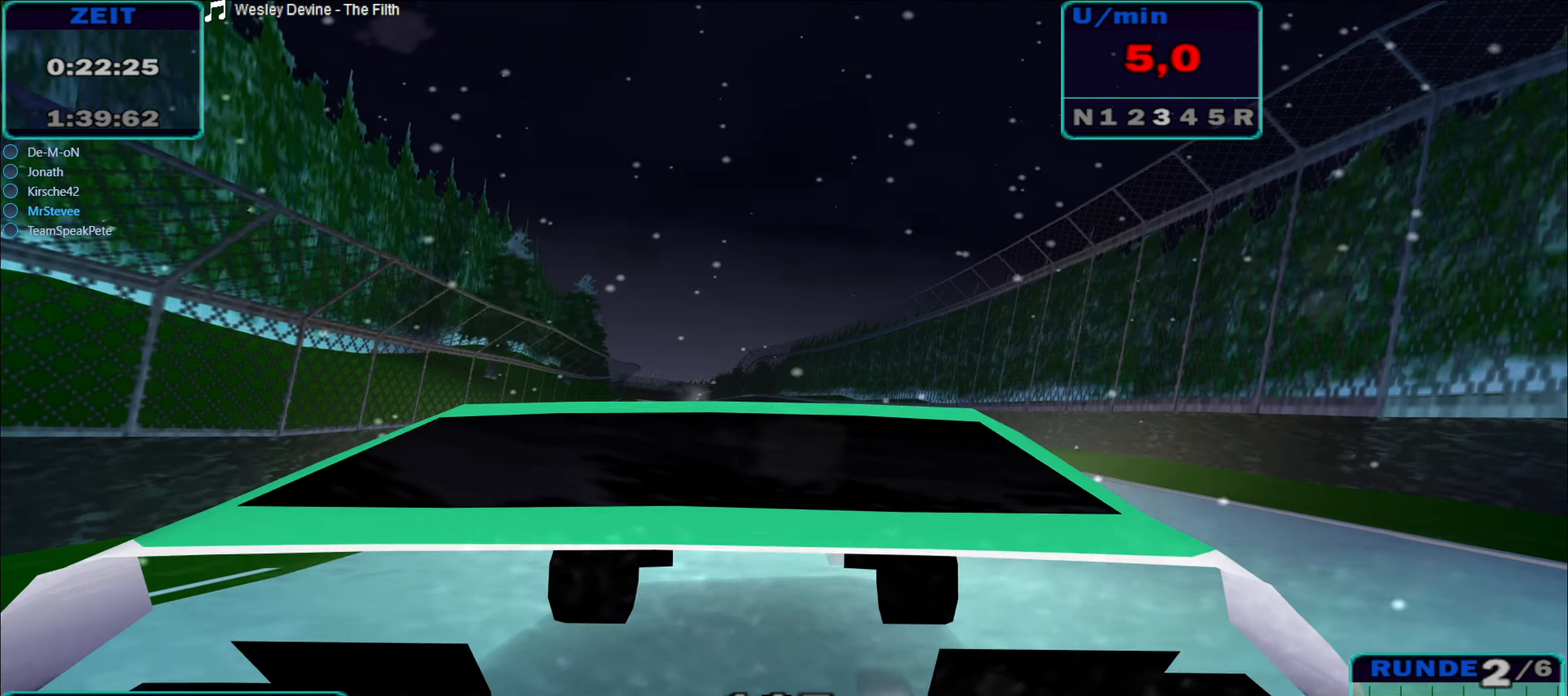
{"buttons": ["R2"], "left_stick": "center", "right_stick": "center", "events": [[466, "left_stick", "center"]]}
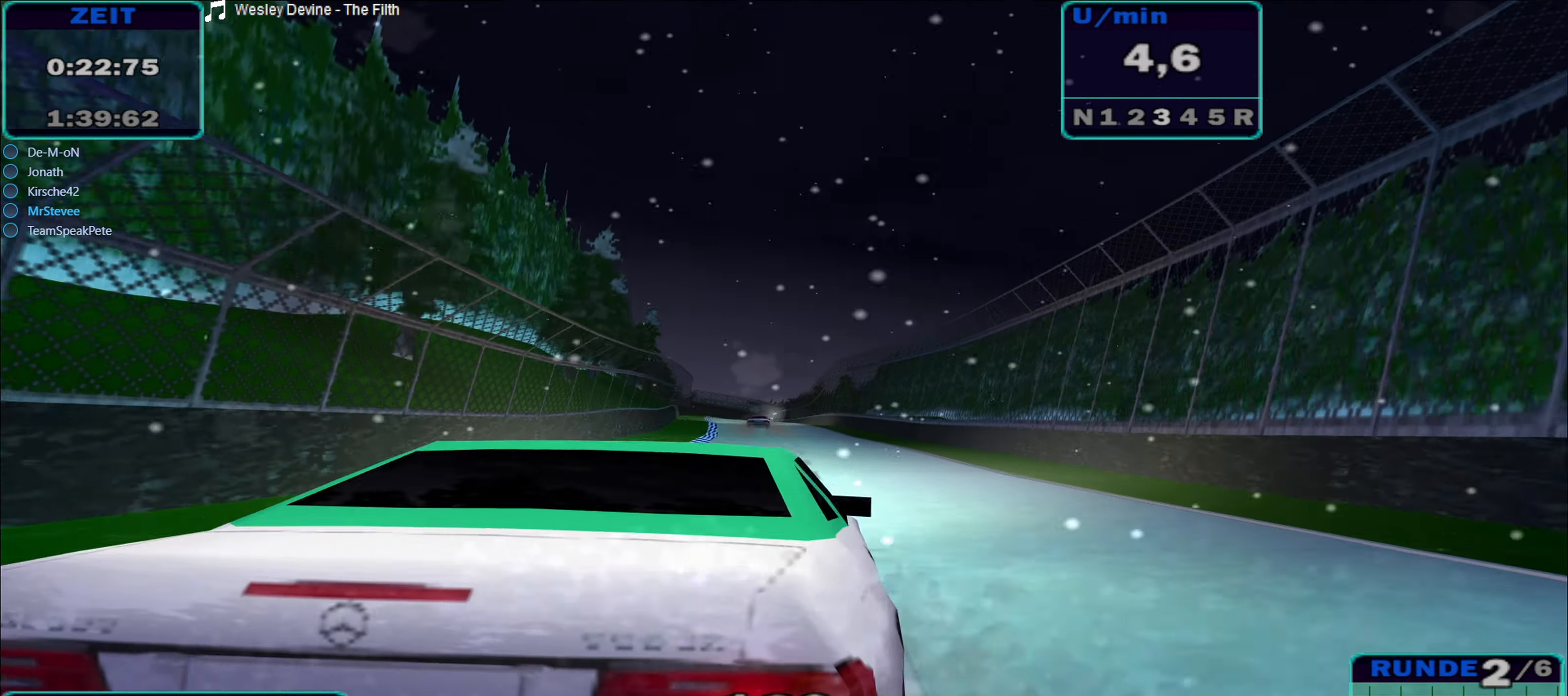
{"buttons": ["R2"], "left_stick": "center", "right_stick": "center", "events": [[133, "left_stick", "right"], [416, "left_stick", "center"]]}
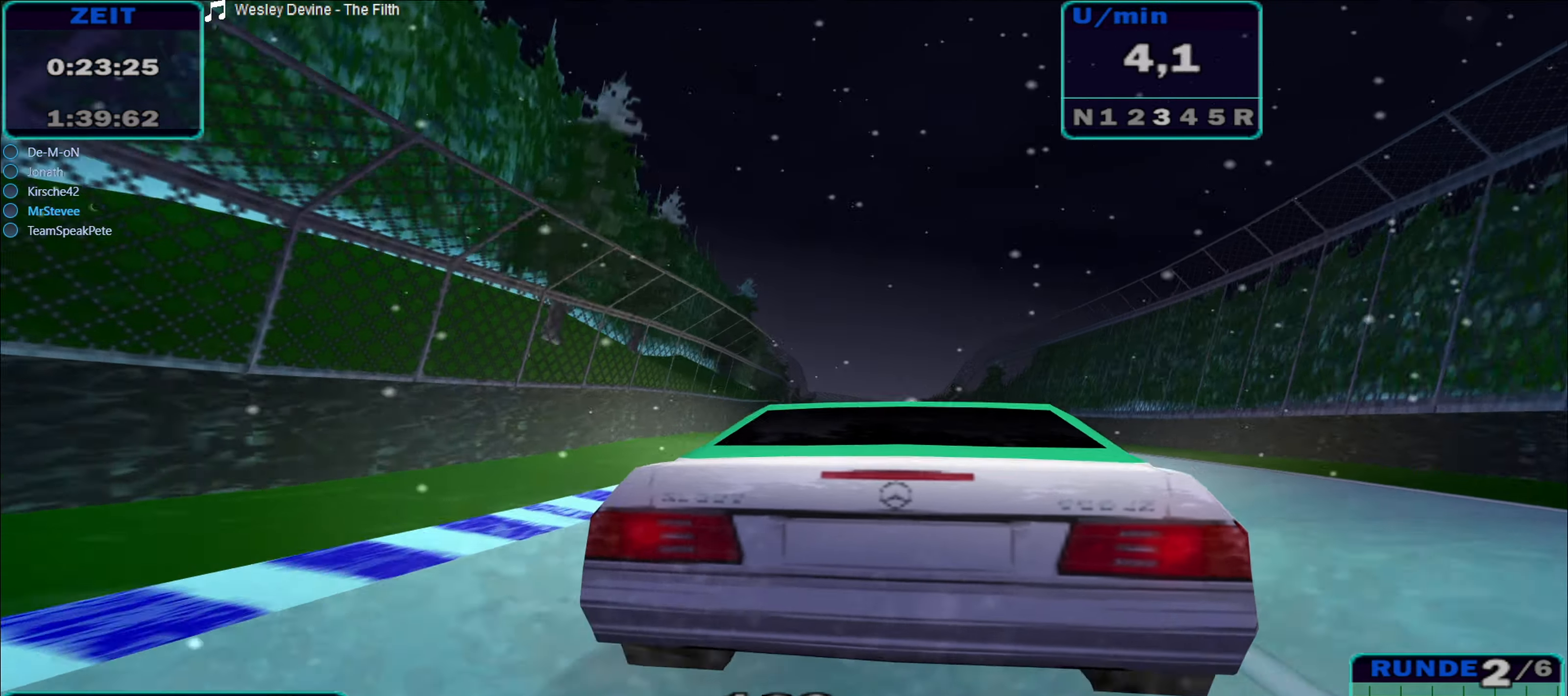
{"buttons": ["R2"], "left_stick": "center", "right_stick": "center", "events": [[183, "left_stick", "right"], [450, "left_stick", "center"]]}
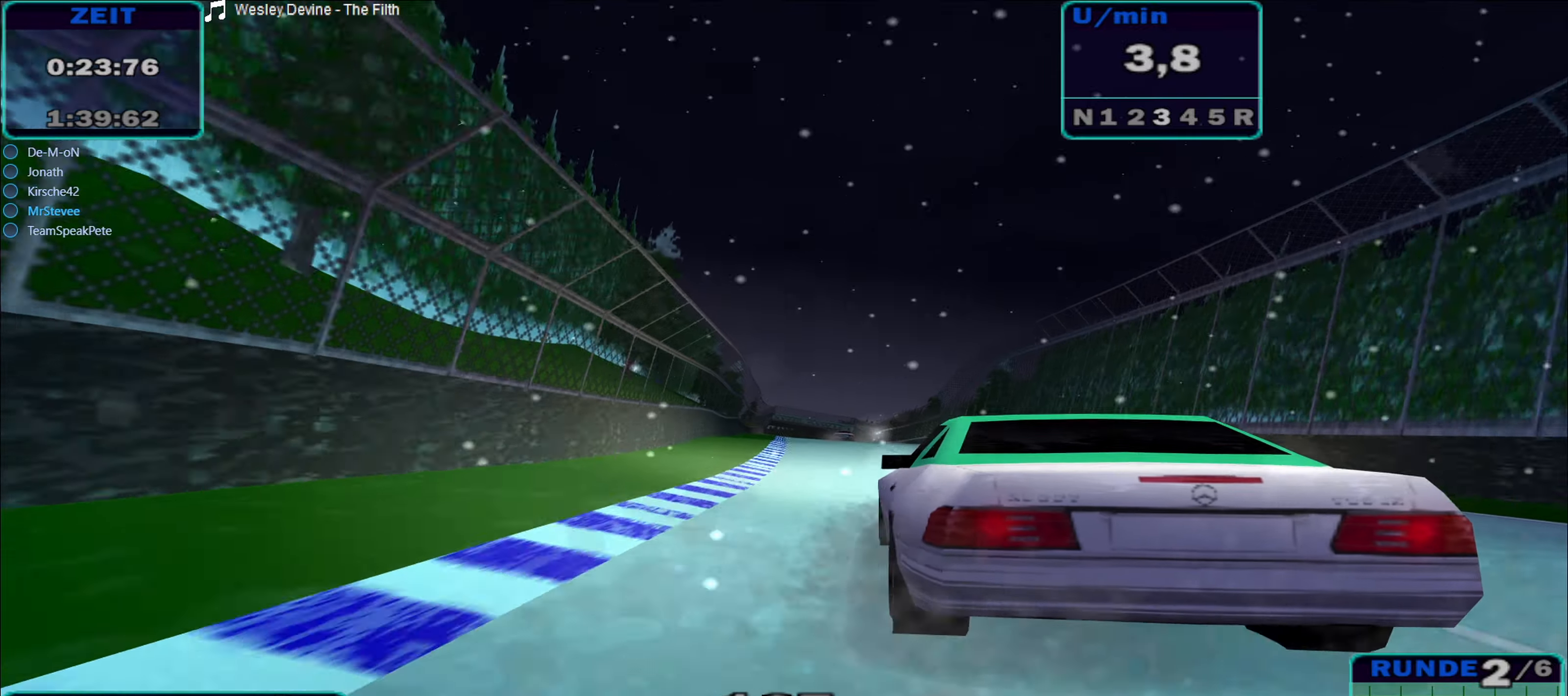
{"buttons": ["R2"], "left_stick": "center", "right_stick": "center", "events": []}